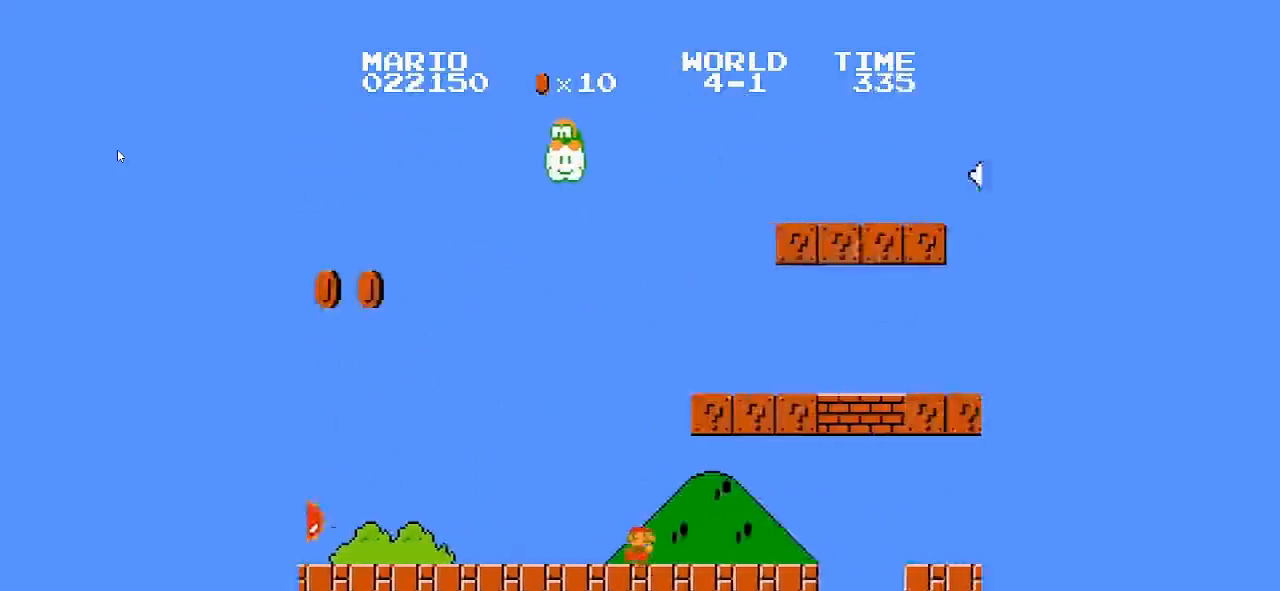
Gameplay with a controller (Nintendo layout); each line is a JSON object with the inputs held at the frame after it (dt_ms = milliseconds from this image to that frame). "events" lists button and stick changes between this image and that frame as [ms after this image, input, new state], when the widget could be followed in between. Not read: L3 R3 START.
{"dt_ms": 1000, "buttons": []}
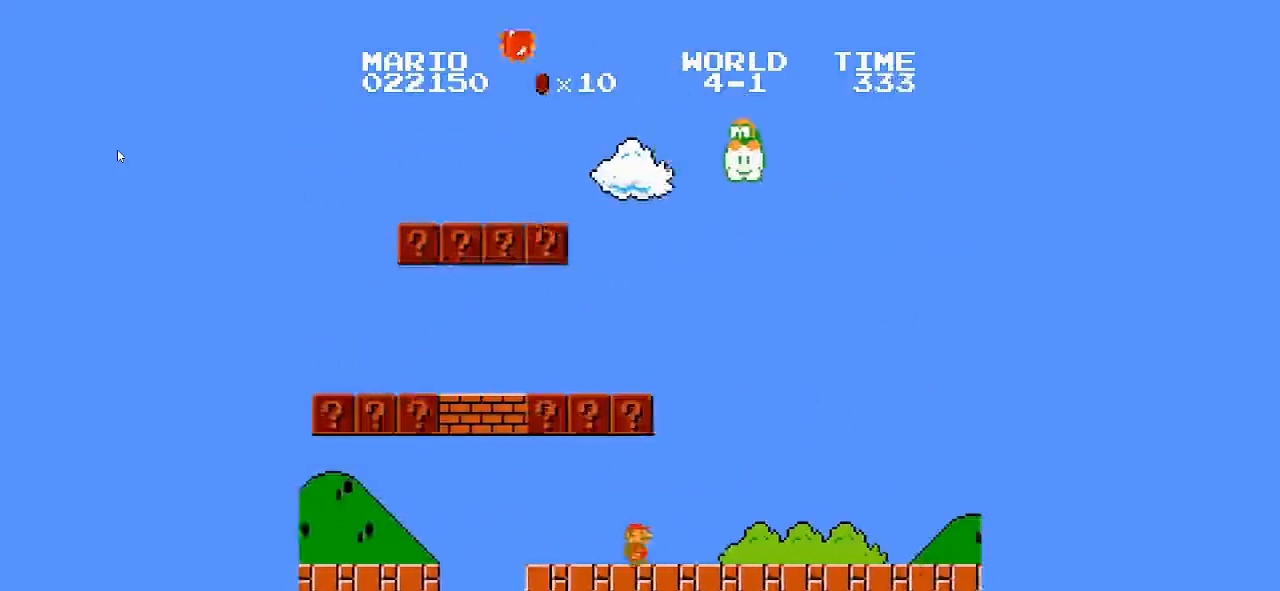
{"dt_ms": 500, "buttons": [], "events": [[67, "DPAD_LEFT", "down"], [400, "DPAD_LEFT", "up"]]}
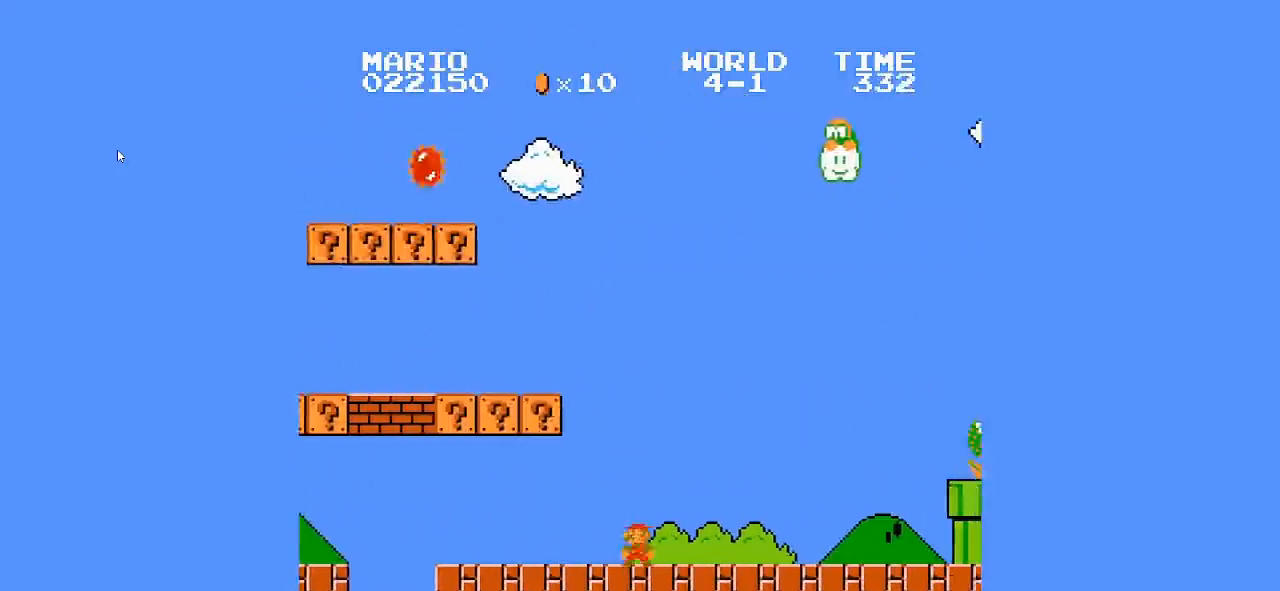
{"dt_ms": 500, "buttons": ["DPAD_RIGHT"], "events": [[67, "DPAD_RIGHT", "down"]]}
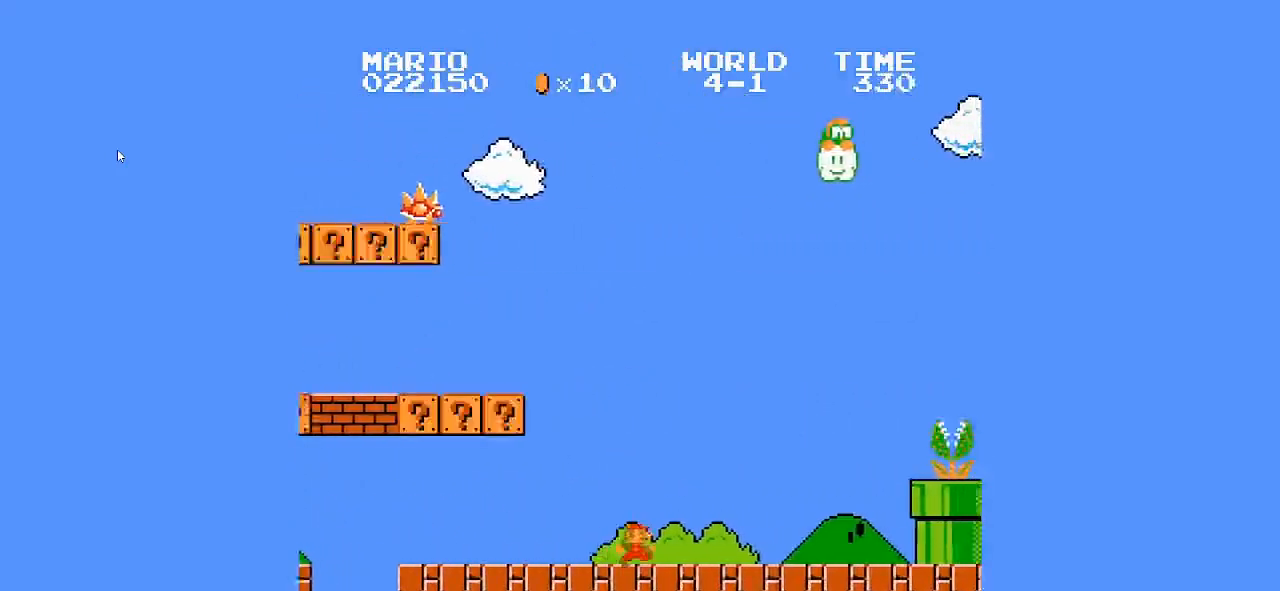
{"dt_ms": 500, "buttons": []}
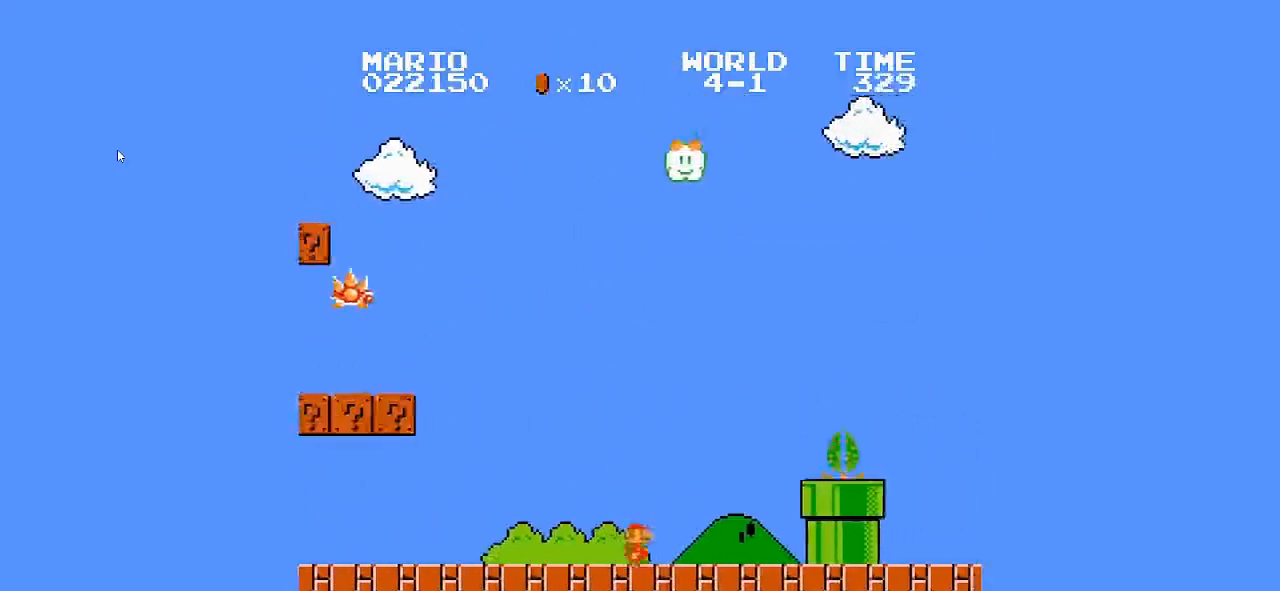
{"dt_ms": 1000, "buttons": ["B", "DPAD_RIGHT"]}